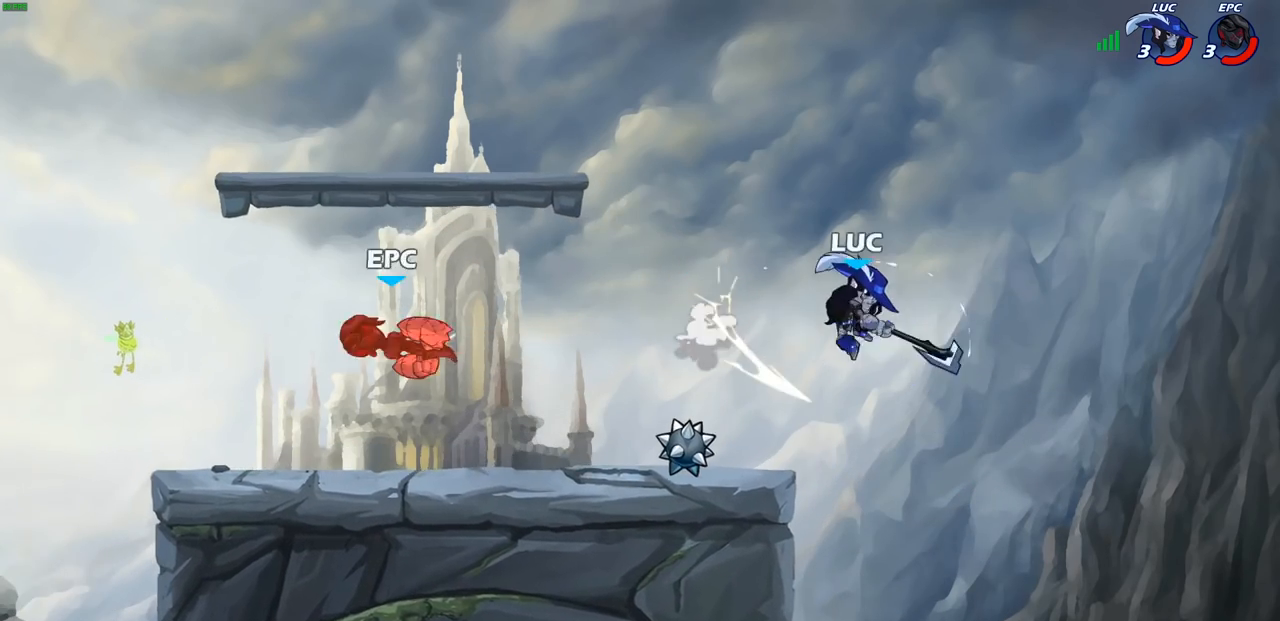
Gameplay with a controller (PlayStation layout); each line is a JSON object with the inputs held at the frame after it. "events" lists button and stick changes between this image and that frame as [ms after this image, input, new state], when the widget could be followed in between.
{"buttons": ["R1", "R2"], "left_stick": "center", "right_stick": "center", "events": [[417, "R1", "down"], [417, "R2", "down"], [500, "left_stick", "center"]]}
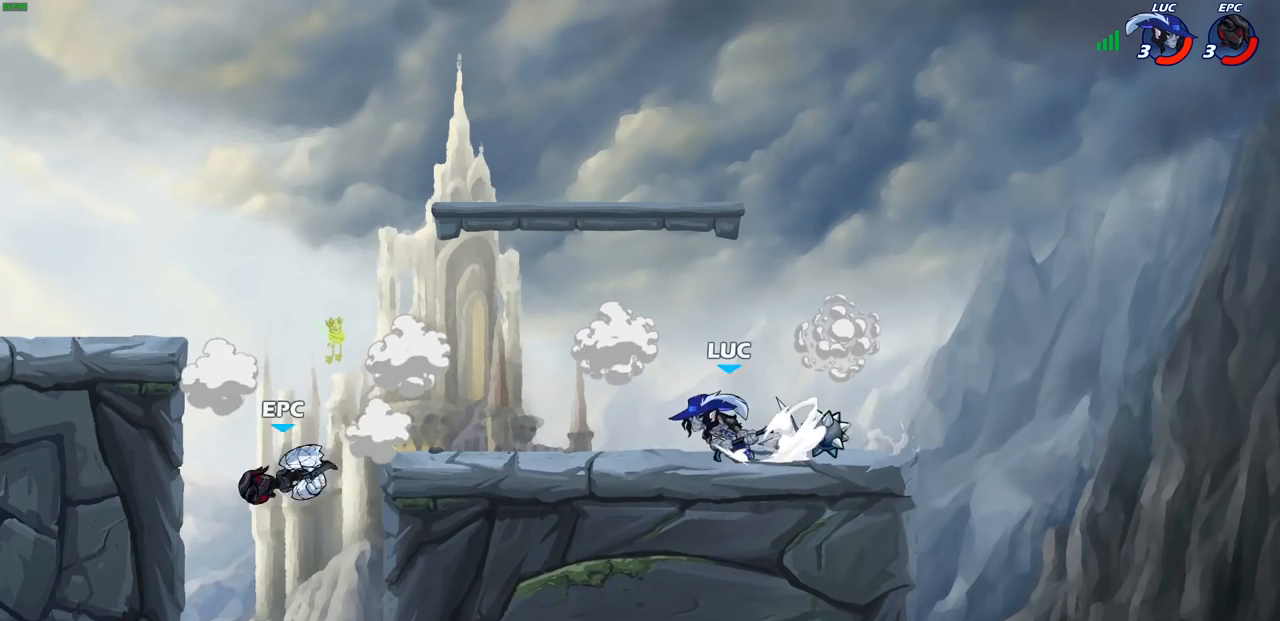
{"buttons": [], "left_stick": "center", "right_stick": "center", "events": [[17, "SQUARE", "down"], [33, "R1", "up"], [33, "R2", "up"], [133, "SQUARE", "up"]]}
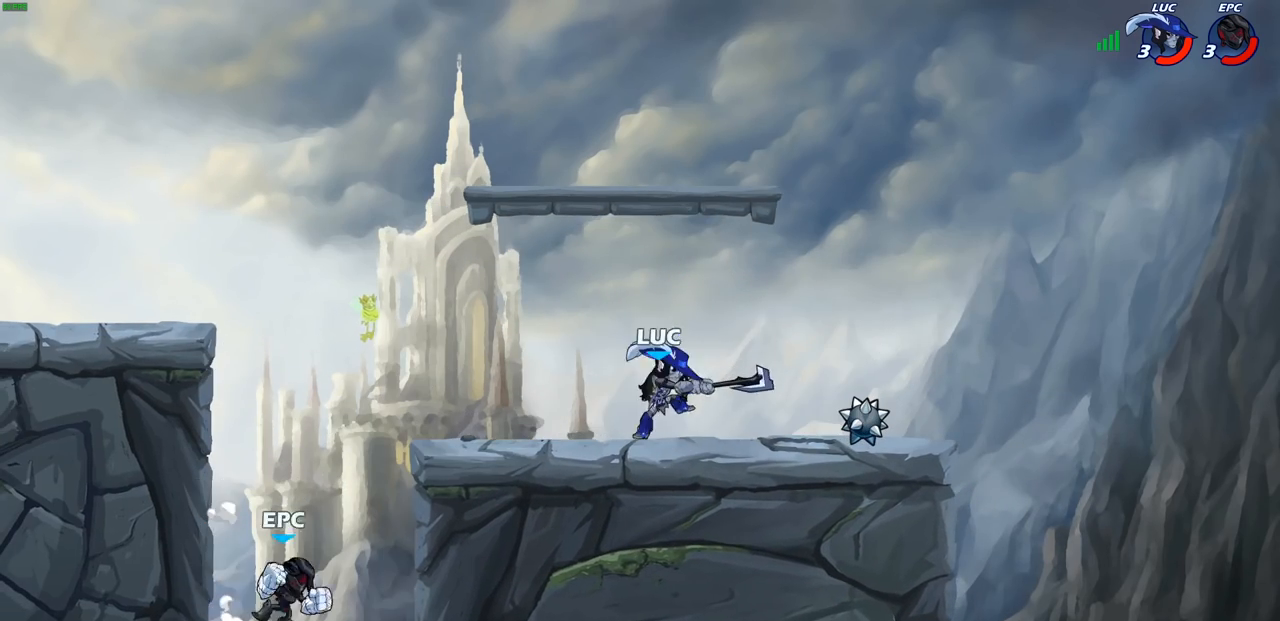
{"buttons": [], "left_stick": "center", "right_stick": "center", "events": [[183, "left_stick", "left"], [250, "R1", "down"], [250, "R2", "down"], [250, "left_stick", "down-left"], [283, "CIRCLE", "down"], [333, "R1", "up"], [333, "R2", "up"], [367, "CIRCLE", "up"], [433, "left_stick", "center"]]}
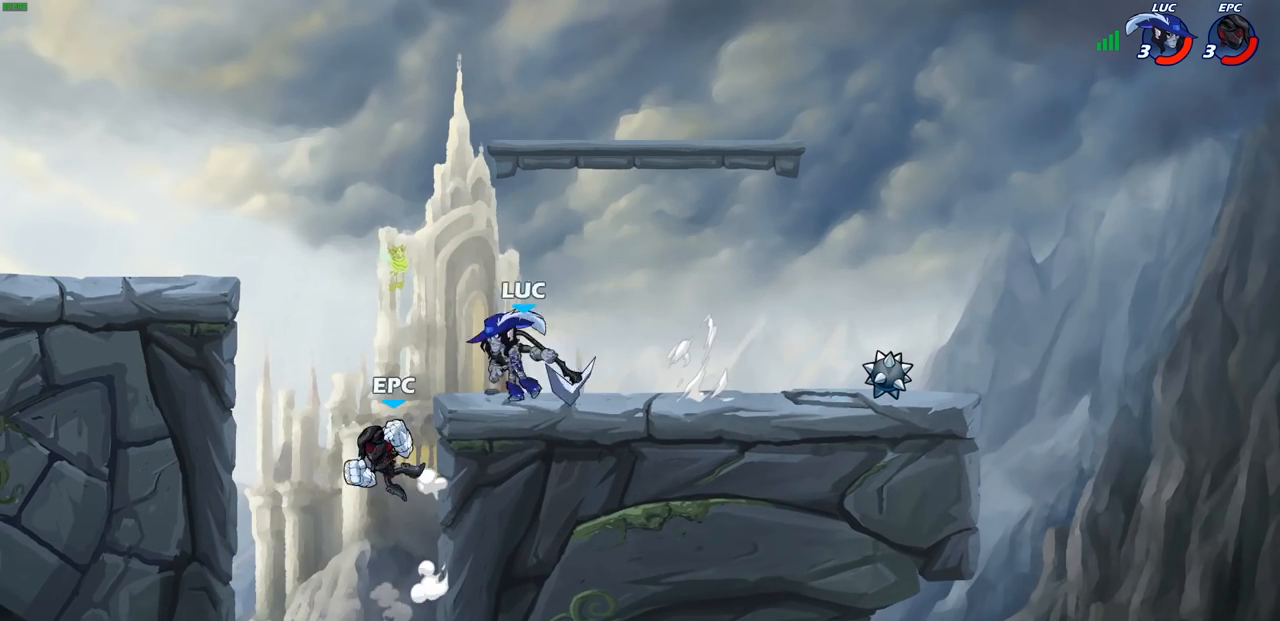
{"buttons": [], "left_stick": "center", "right_stick": "center", "events": [[17, "left_stick", "down-left"], [167, "left_stick", "left"], [300, "left_stick", "center"]]}
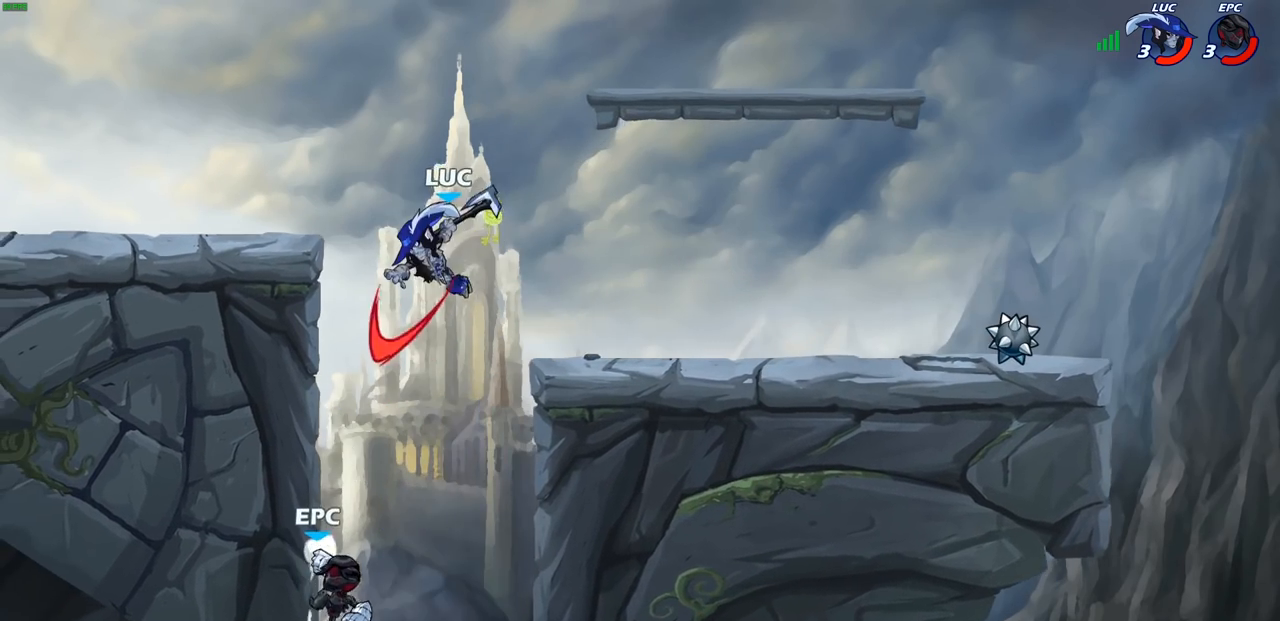
{"buttons": [], "left_stick": "down-left", "right_stick": "center", "events": [[100, "left_stick", "left"], [183, "left_stick", "down-left"]]}
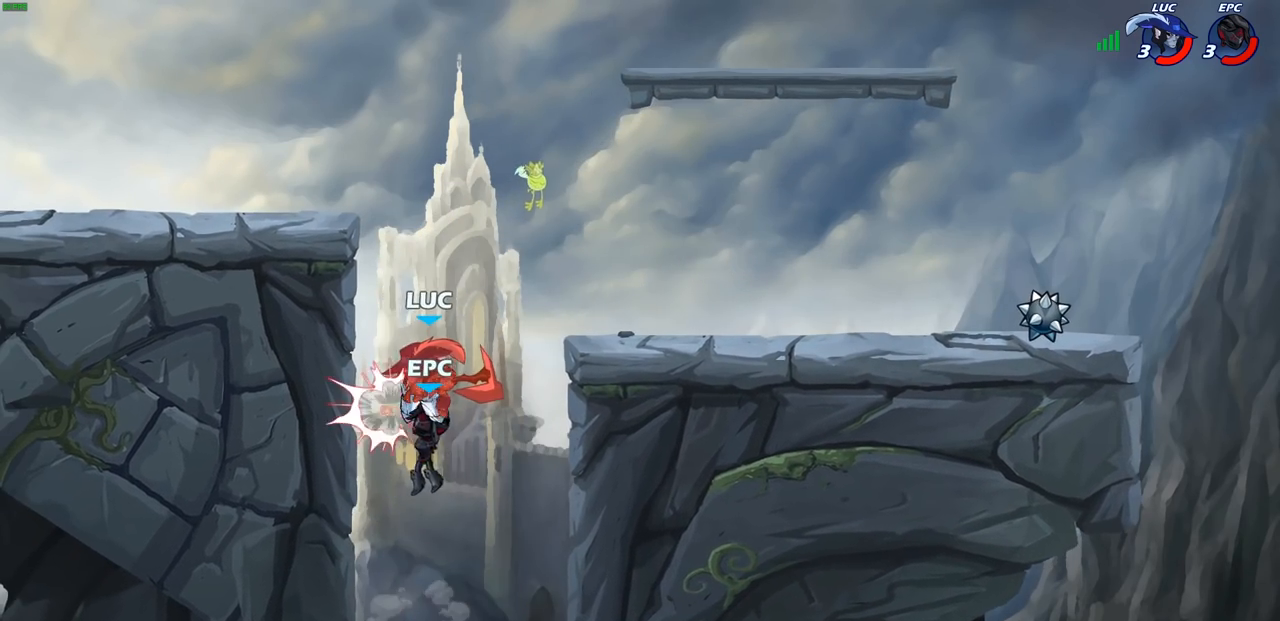
{"buttons": [], "left_stick": "left", "right_stick": "center", "events": [[217, "left_stick", "center"], [467, "left_stick", "left"]]}
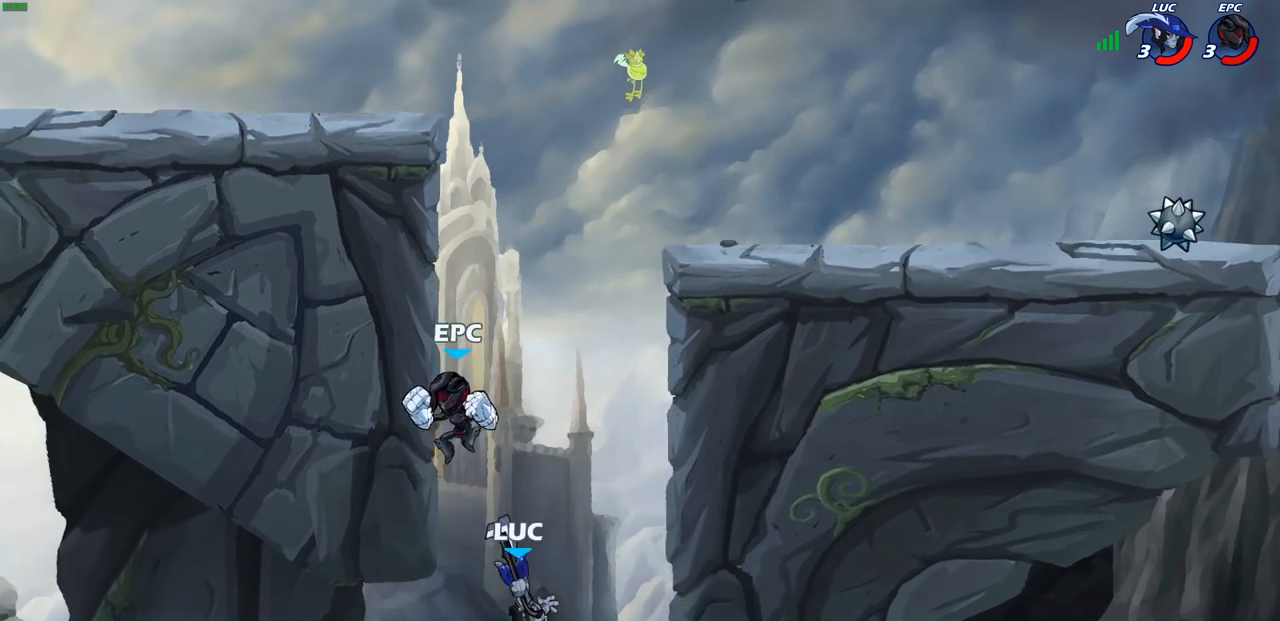
{"buttons": ["CROSS"], "left_stick": "left", "right_stick": "center", "events": [[467, "CROSS", "down"]]}
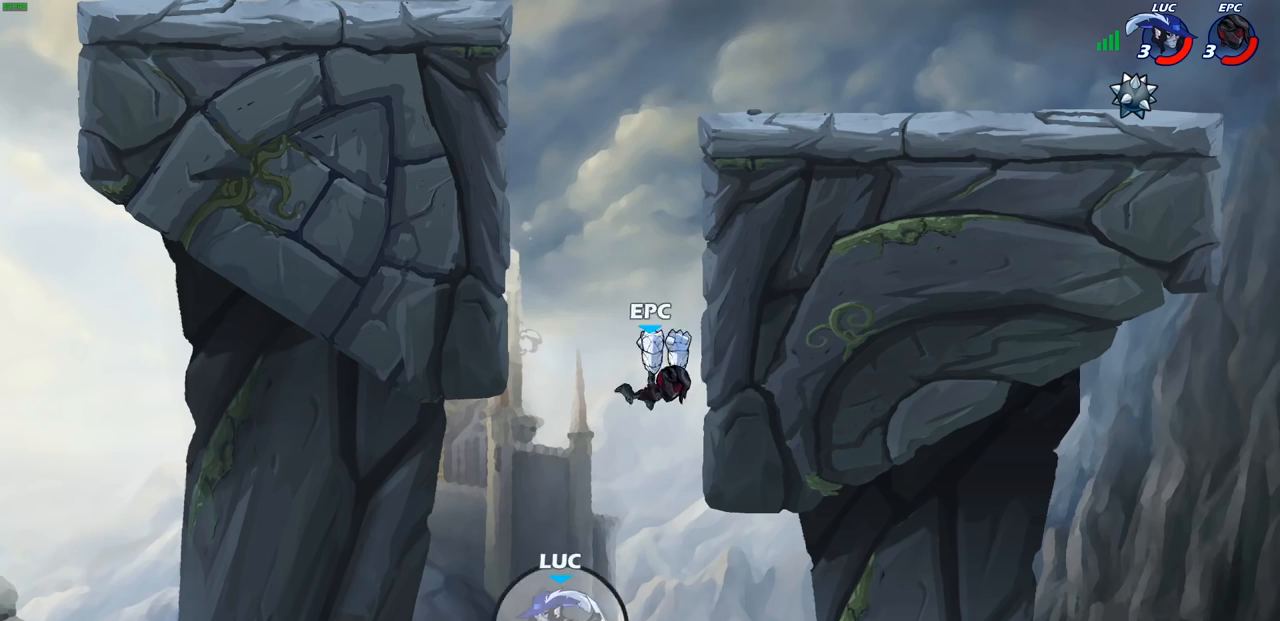
{"buttons": ["CIRCLE"], "left_stick": "up-right", "right_stick": "center", "events": [[100, "CROSS", "up"], [150, "left_stick", "up-right"], [500, "CIRCLE", "down"]]}
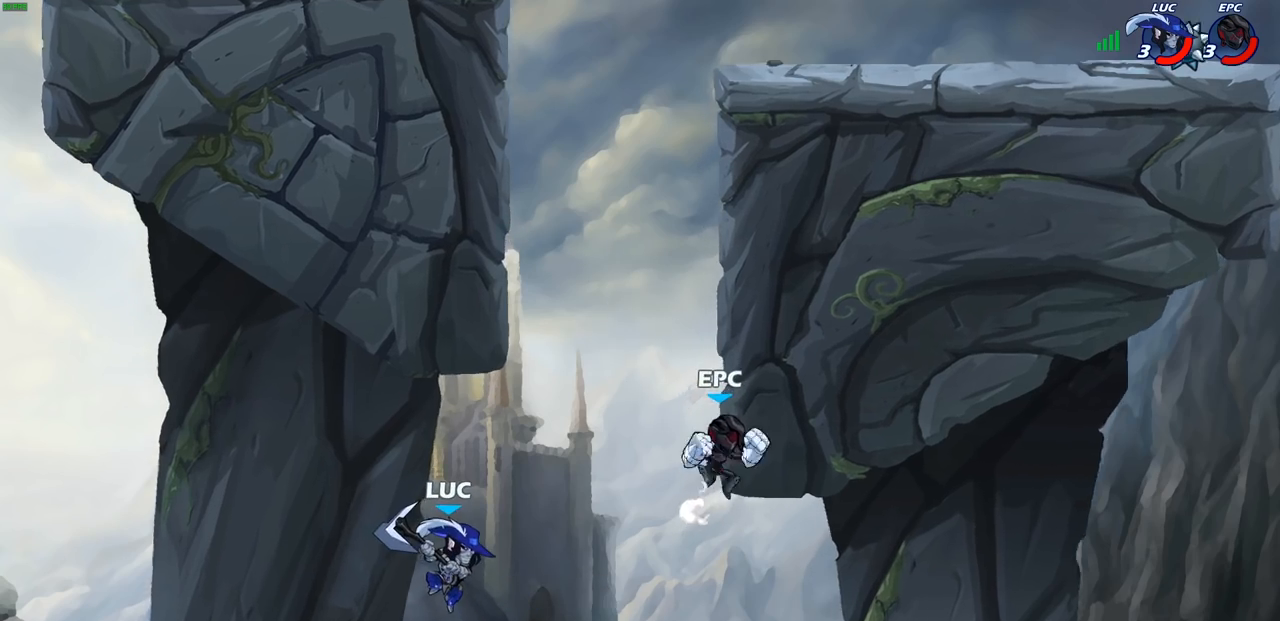
{"buttons": [], "left_stick": "up-right", "right_stick": "center", "events": [[83, "CIRCLE", "up"]]}
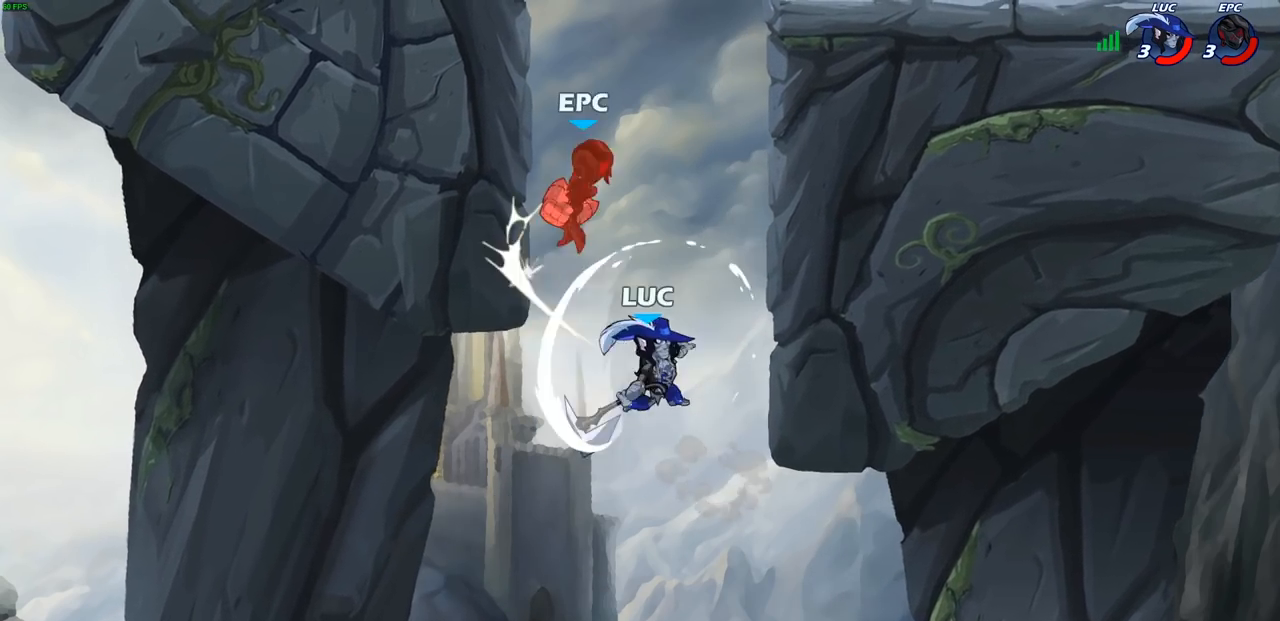
{"buttons": [], "left_stick": "up-left", "right_stick": "center", "events": [[317, "CROSS", "down"], [317, "left_stick", "up-left"], [450, "CROSS", "up"]]}
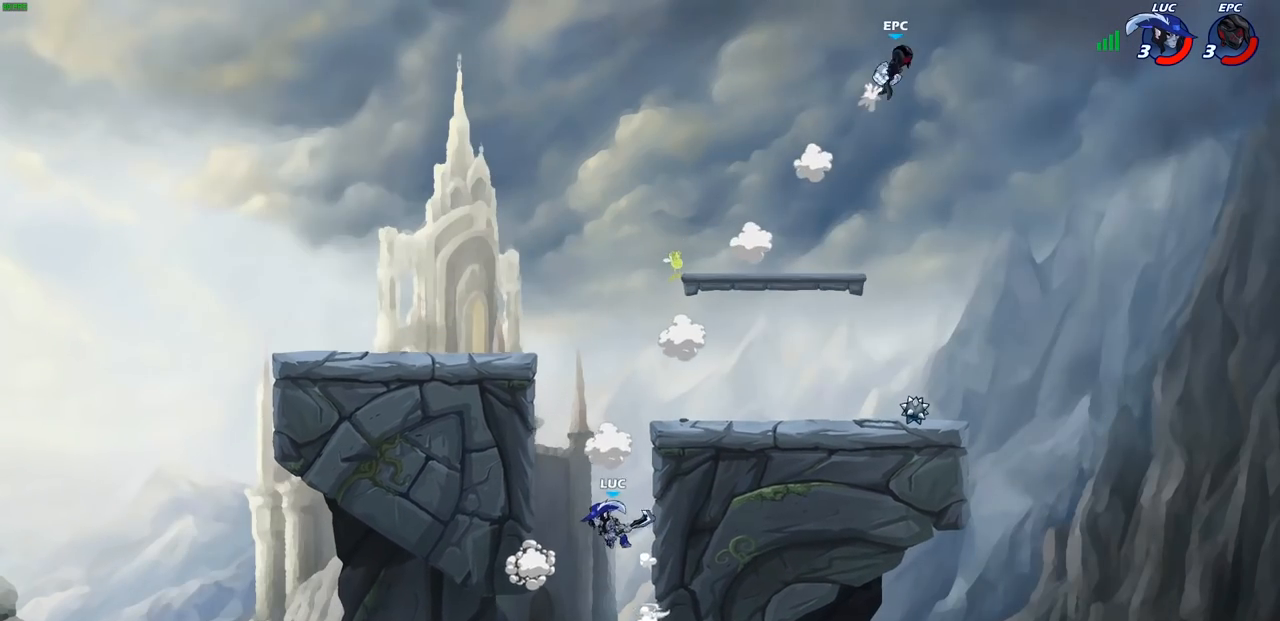
{"buttons": ["CROSS"], "left_stick": "up-right", "right_stick": "center", "events": [[50, "CROSS", "down"], [267, "CROSS", "up"], [300, "left_stick", "up-right"], [400, "CROSS", "down"]]}
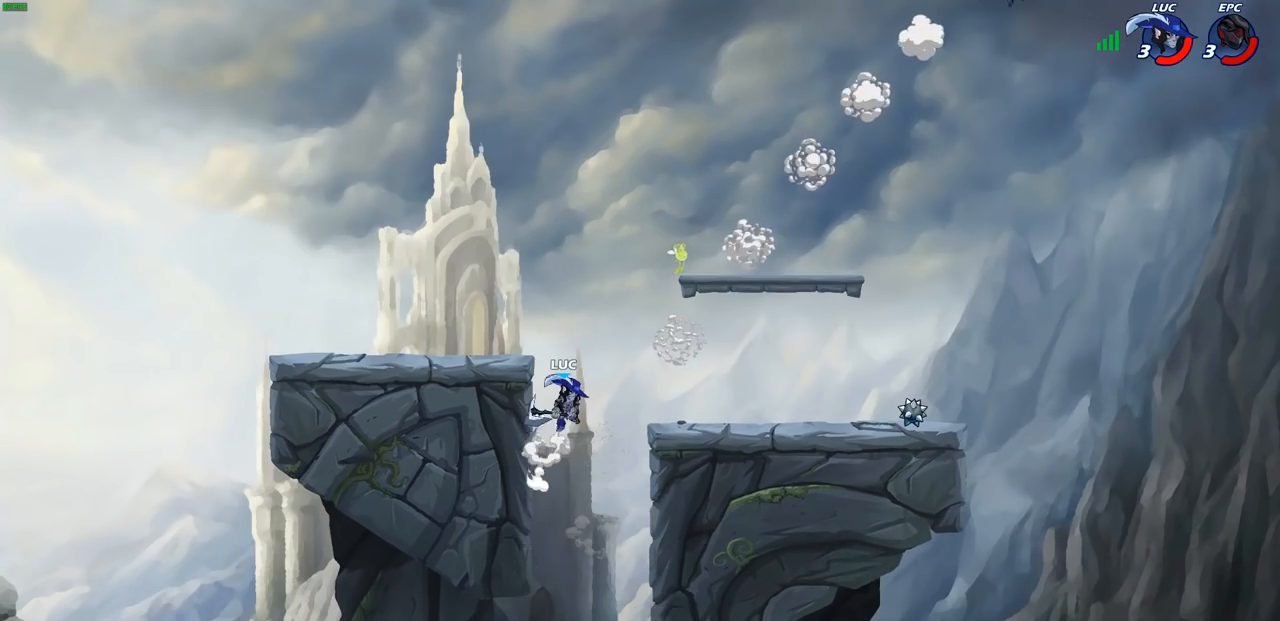
{"buttons": [], "left_stick": "center", "right_stick": "center", "events": [[67, "CROSS", "up"], [233, "left_stick", "right"], [283, "R1", "down"], [350, "R1", "up"], [400, "left_stick", "center"]]}
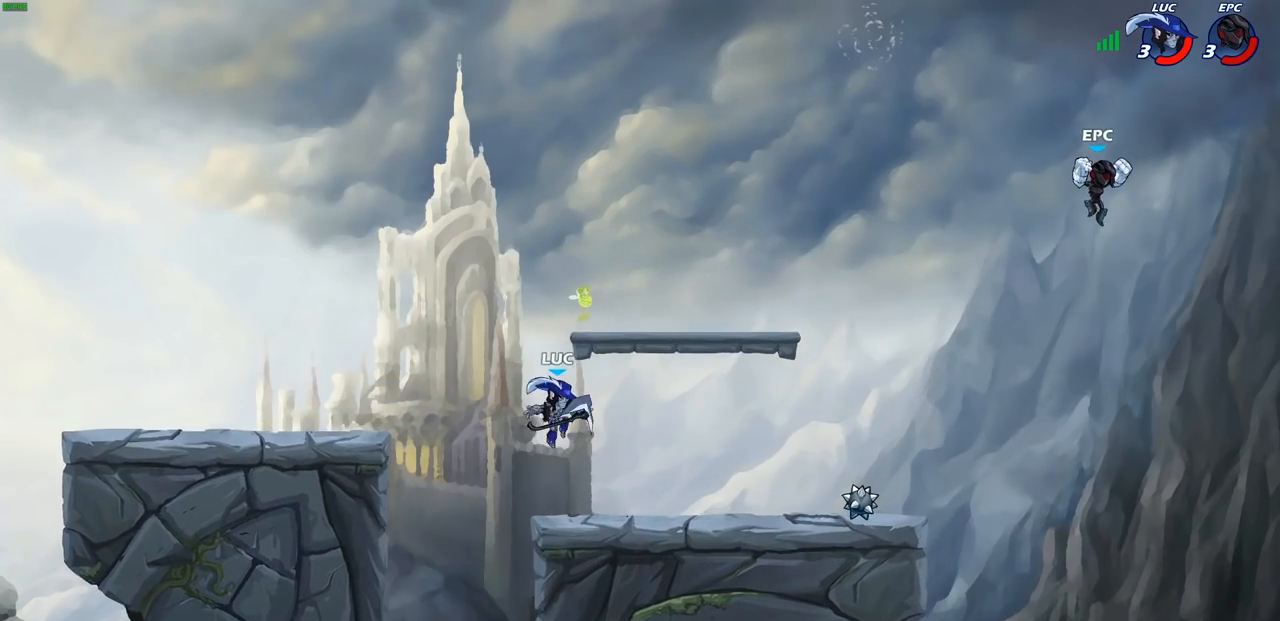
{"buttons": ["R1", "R2"], "left_stick": "right", "right_stick": "center", "events": [[150, "left_stick", "right"], [383, "R2", "down"], [400, "R1", "down"]]}
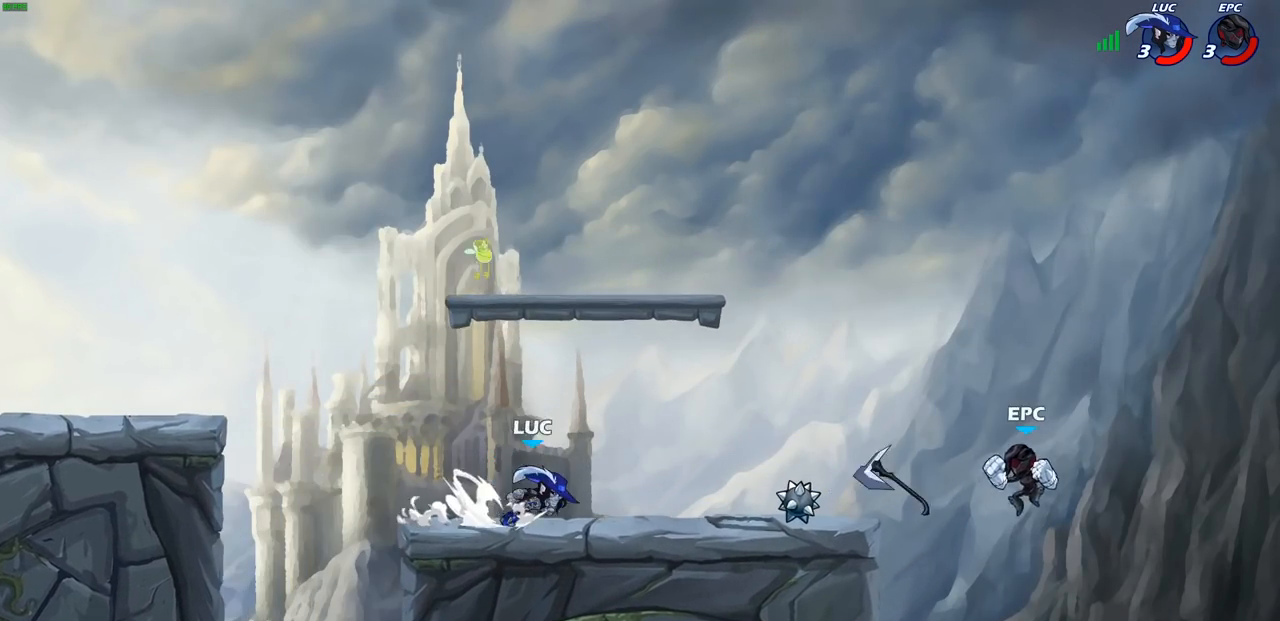
{"buttons": ["CROSS"], "left_stick": "center", "right_stick": "center", "events": [[50, "R1", "up"], [83, "R2", "up"], [400, "CROSS", "down"], [400, "R1", "down"], [450, "left_stick", "center"], [500, "R1", "up"]]}
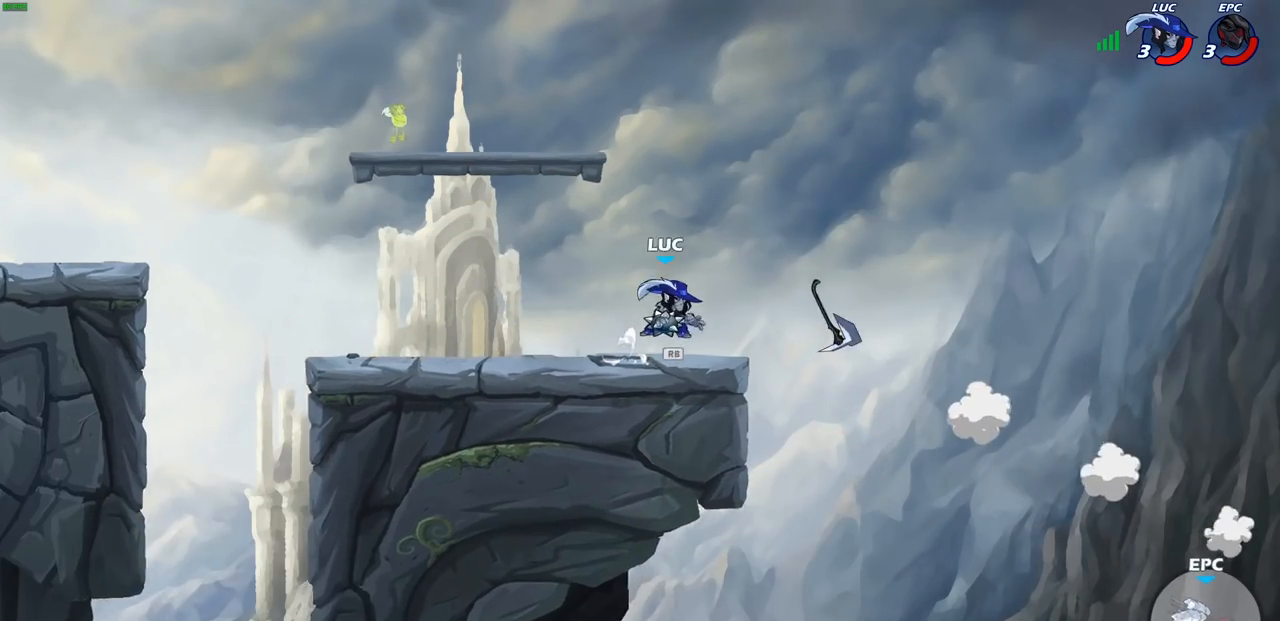
{"buttons": ["CROSS"], "left_stick": "left", "right_stick": "center", "events": [[33, "CROSS", "up"], [183, "left_stick", "left"], [200, "CROSS", "down"], [317, "CROSS", "up"], [433, "CROSS", "down"]]}
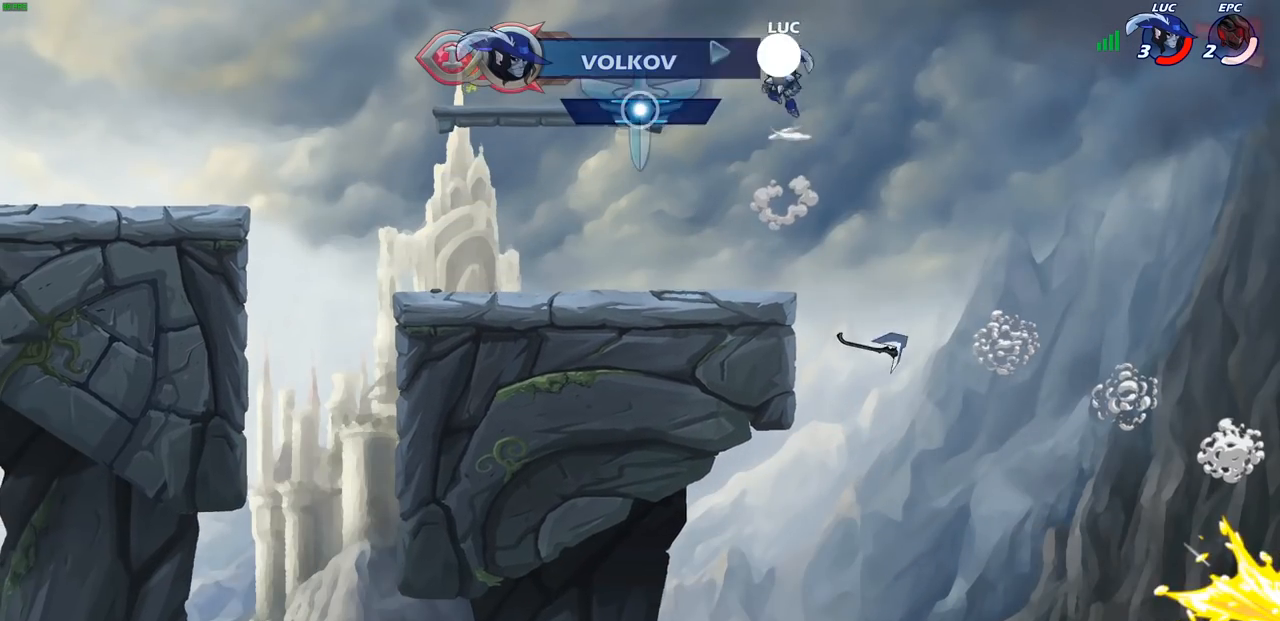
{"buttons": [], "left_stick": "down-left", "right_stick": "center", "events": [[100, "CROSS", "up"], [250, "left_stick", "down-left"]]}
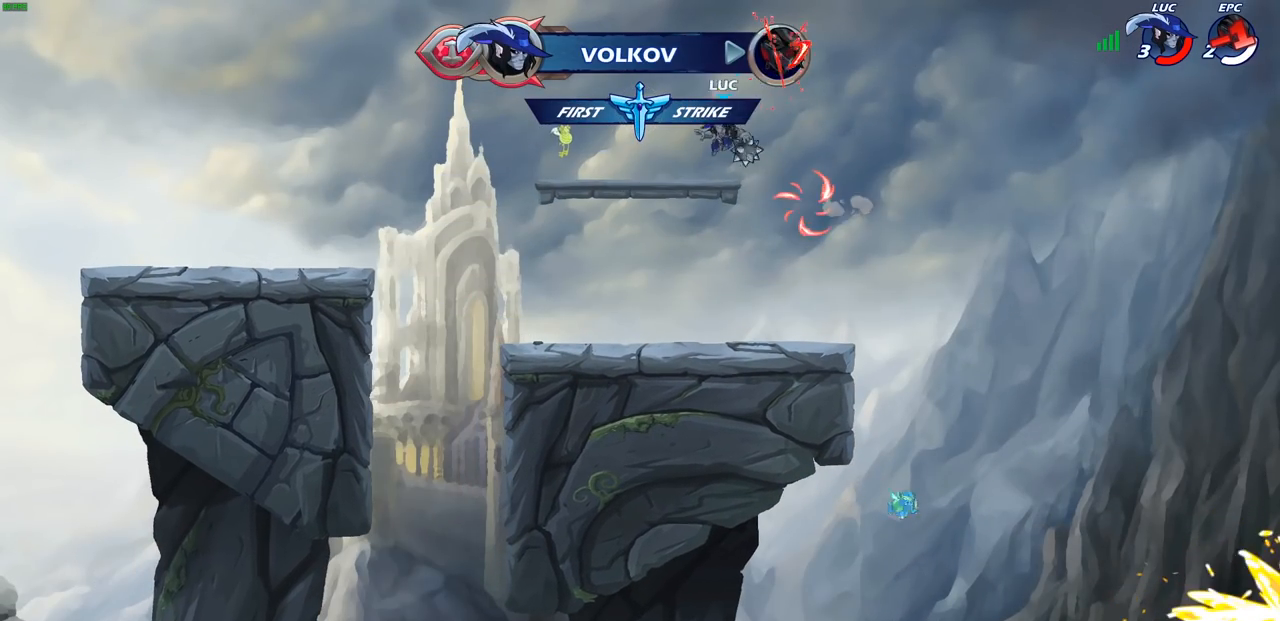
{"buttons": ["CROSS"], "left_stick": "up-right", "right_stick": "center", "events": [[67, "left_stick", "up-left"], [167, "R1", "down"], [167, "R2", "down"], [200, "CROSS", "down"], [267, "R1", "up"], [300, "CROSS", "up"], [300, "R2", "up"], [300, "left_stick", "center"], [467, "CROSS", "down"], [467, "left_stick", "up-right"]]}
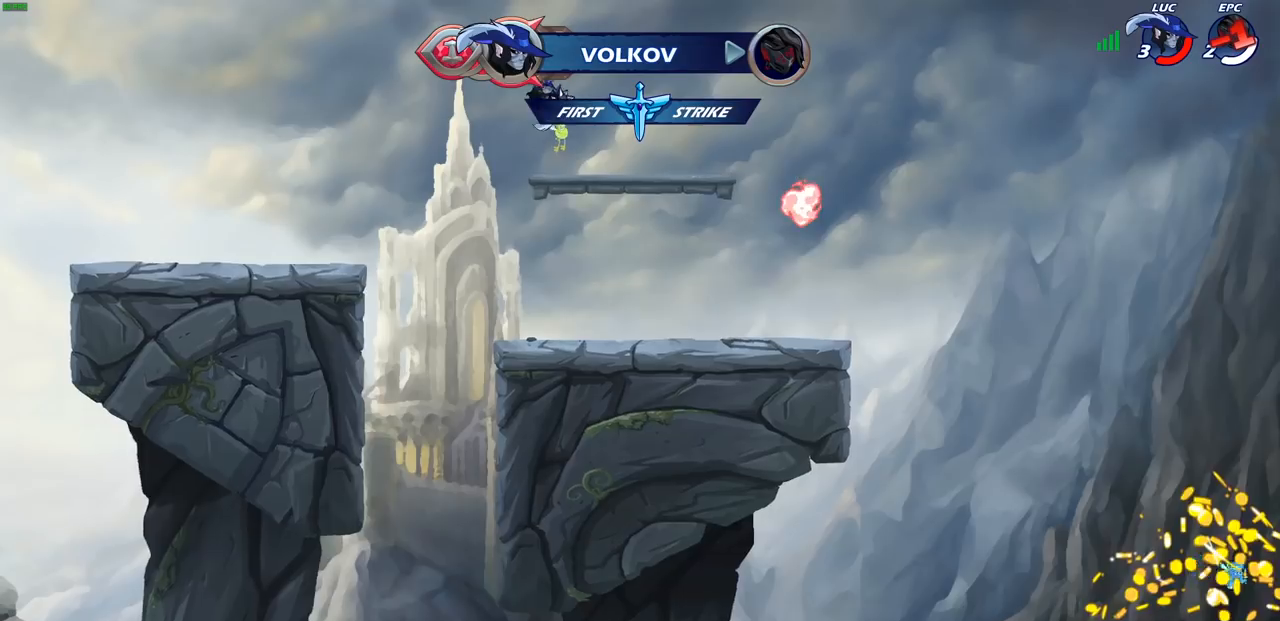
{"buttons": ["CROSS"], "left_stick": "up-right", "right_stick": "center", "events": [[117, "CROSS", "up"], [467, "CROSS", "down"]]}
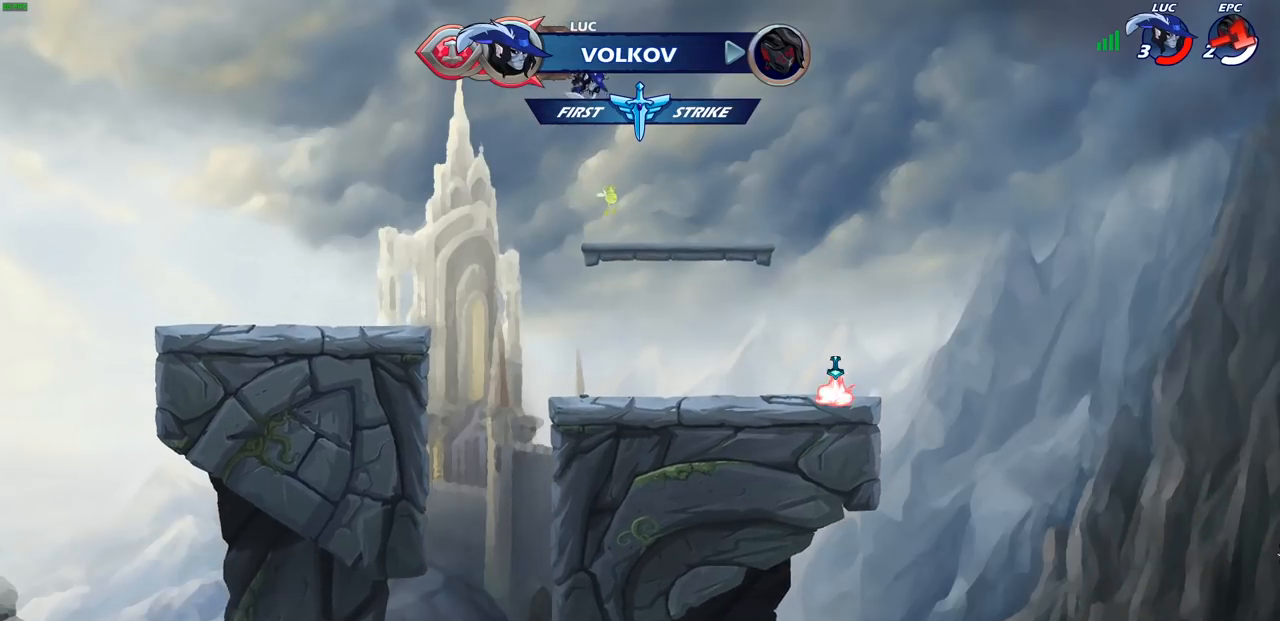
{"buttons": [], "left_stick": "up-right", "right_stick": "center", "events": [[100, "CROSS", "up"]]}
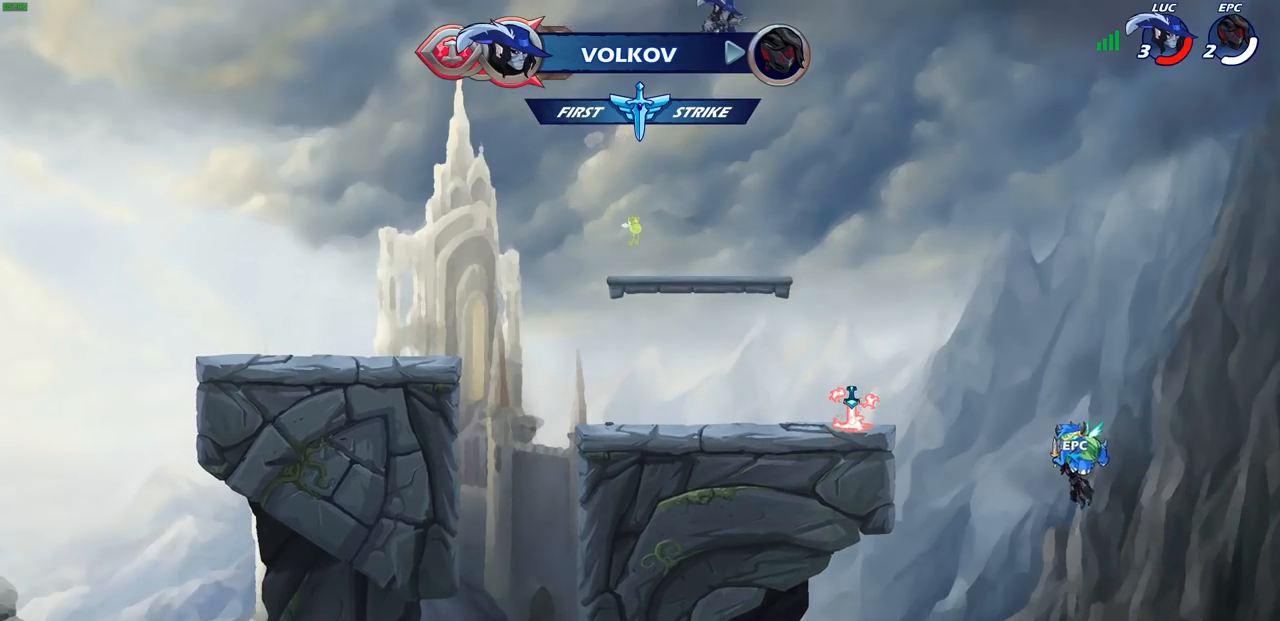
{"buttons": [], "left_stick": "center", "right_stick": "center", "events": [[67, "left_stick", "up"], [150, "CIRCLE", "down"], [233, "CIRCLE", "up"], [367, "left_stick", "center"]]}
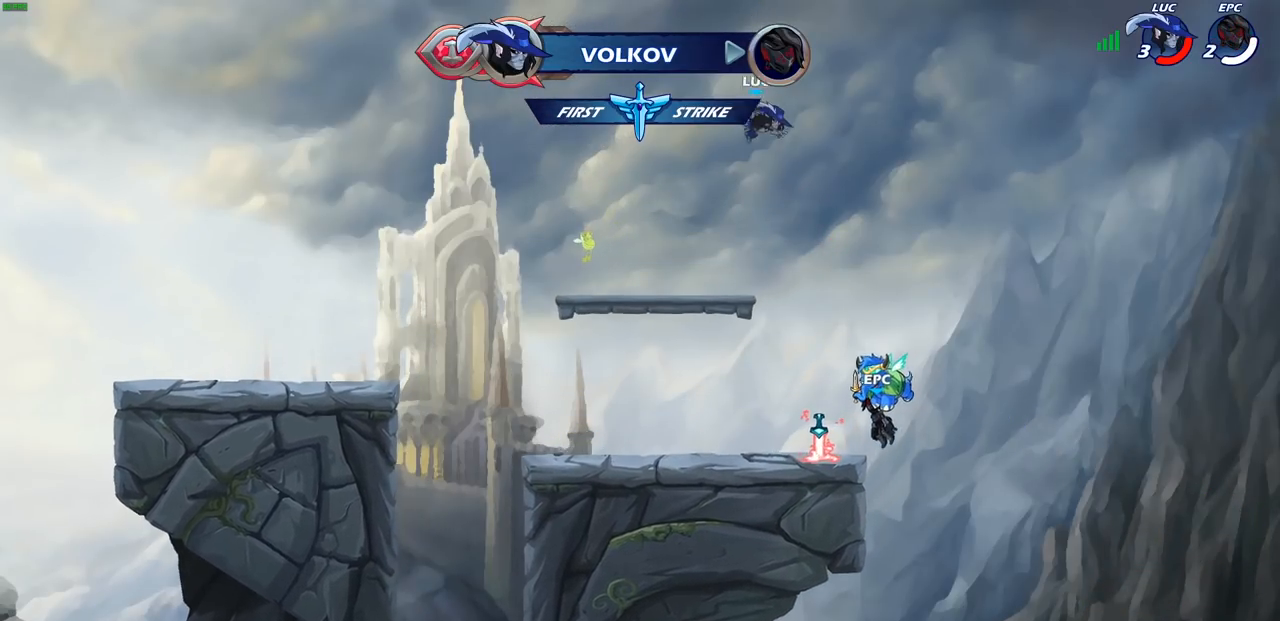
{"buttons": [], "left_stick": "down-left", "right_stick": "center", "events": [[133, "left_stick", "right"], [267, "left_stick", "down-right"], [433, "left_stick", "down-left"]]}
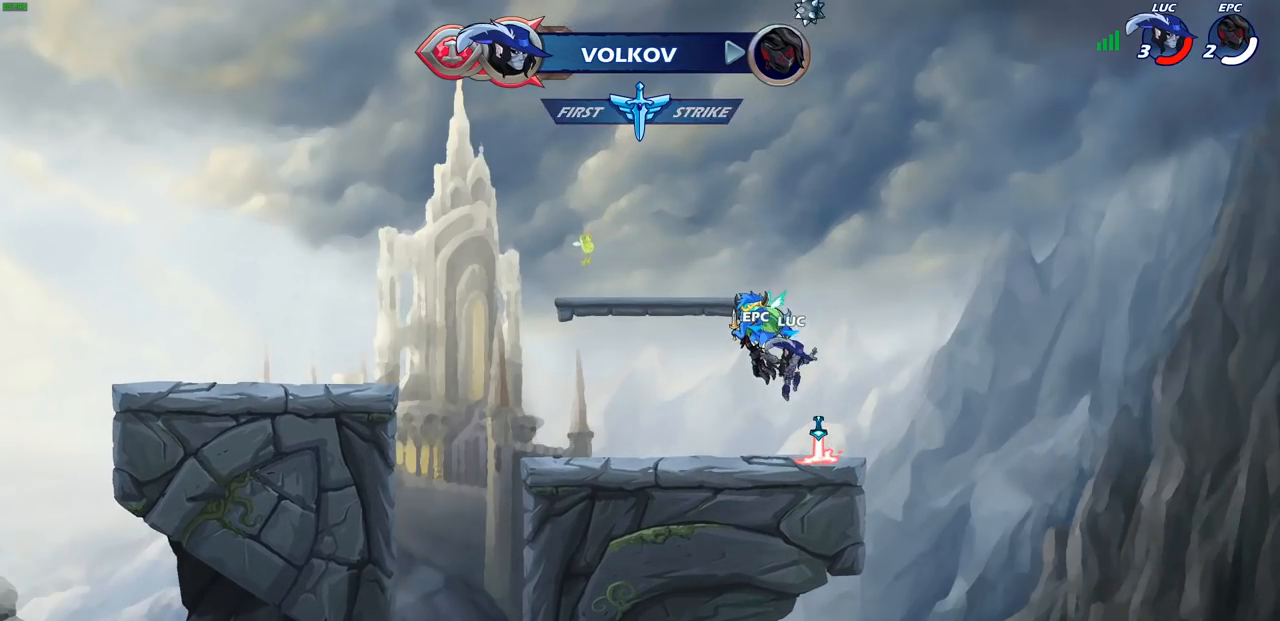
{"buttons": [], "left_stick": "down-left", "right_stick": "center", "events": [[50, "left_stick", "left"], [83, "R1", "down"], [217, "R1", "up"], [267, "CROSS", "down"], [283, "R2", "down"], [317, "R1", "down"], [383, "CROSS", "up"], [417, "R1", "up"], [417, "R2", "up"], [450, "left_stick", "down-left"]]}
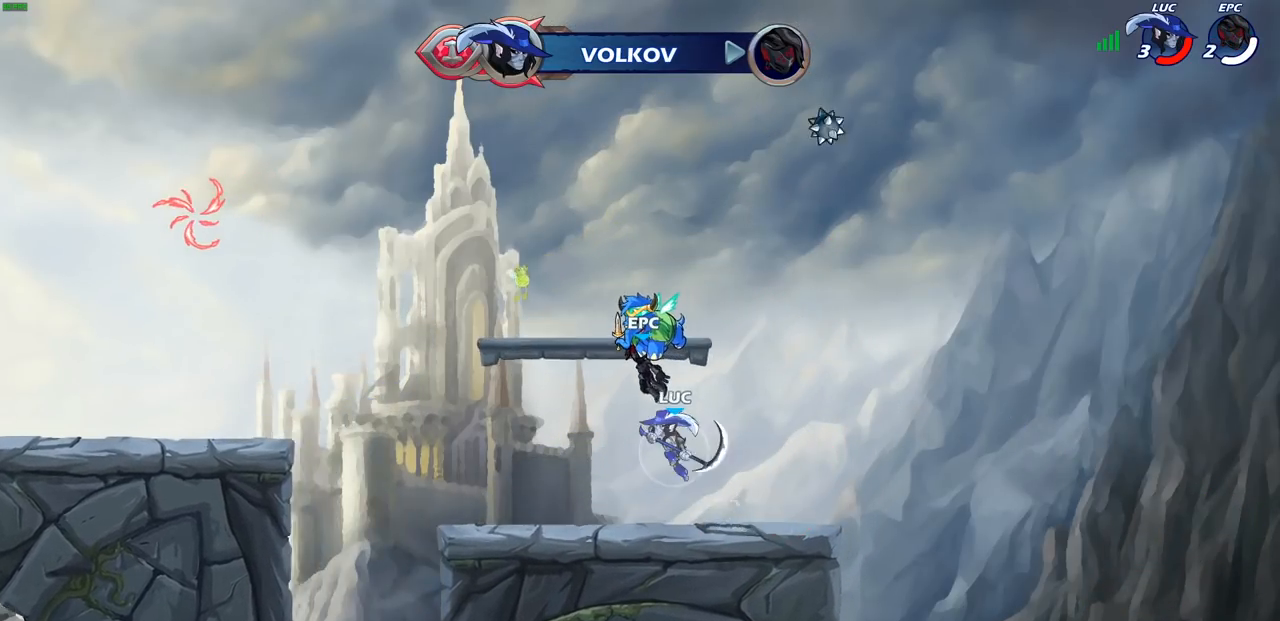
{"buttons": [], "left_stick": "up-left", "right_stick": "center"}
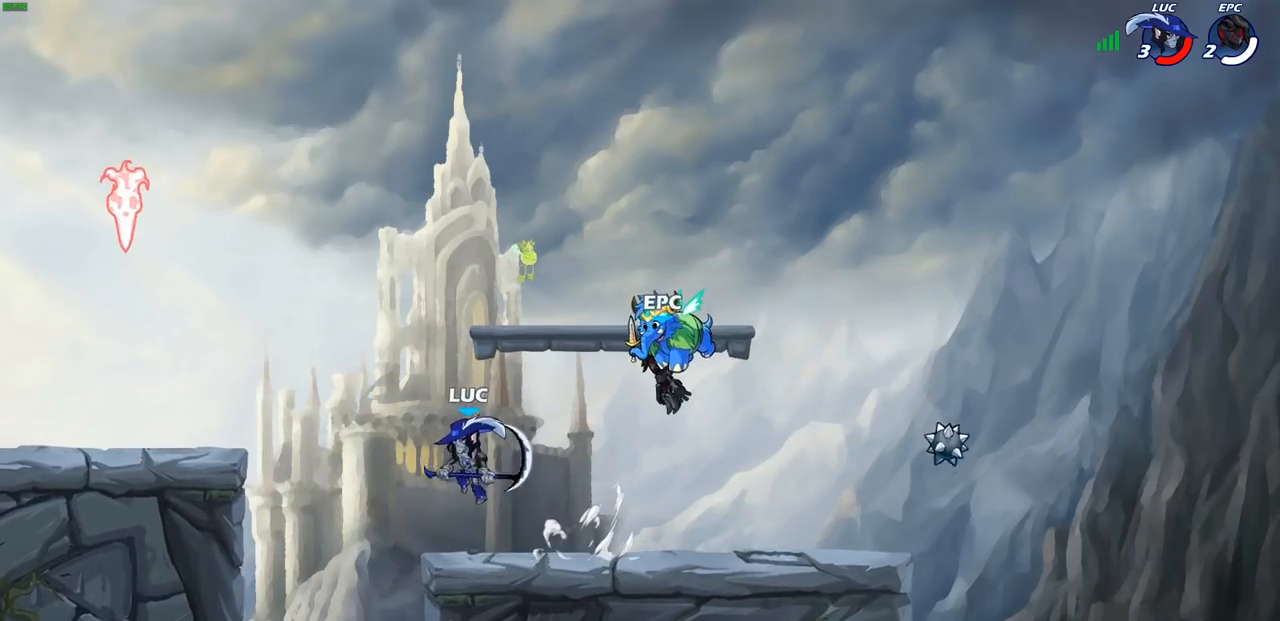
{"buttons": [], "left_stick": "center", "right_stick": "center", "events": [[133, "CROSS", "down"], [217, "CIRCLE", "down"], [233, "CROSS", "up"], [333, "CIRCLE", "up"], [350, "left_stick", "center"]]}
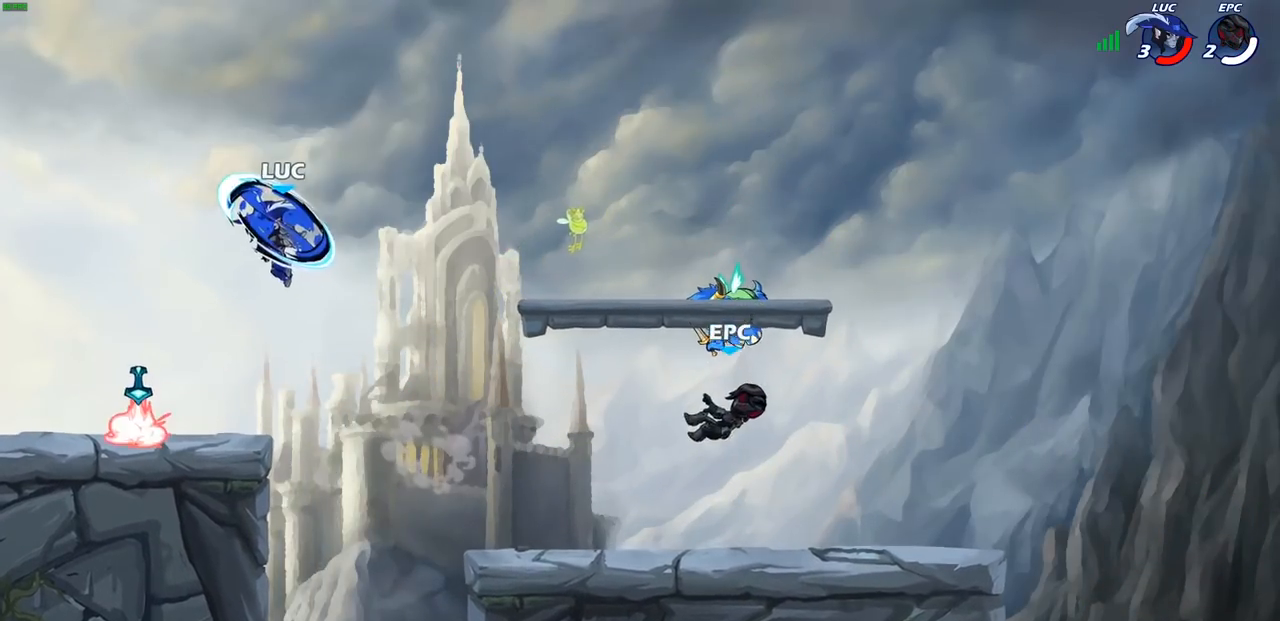
{"buttons": [], "left_stick": "up-right", "right_stick": "center", "events": [[267, "left_stick", "right"], [367, "left_stick", "up-right"]]}
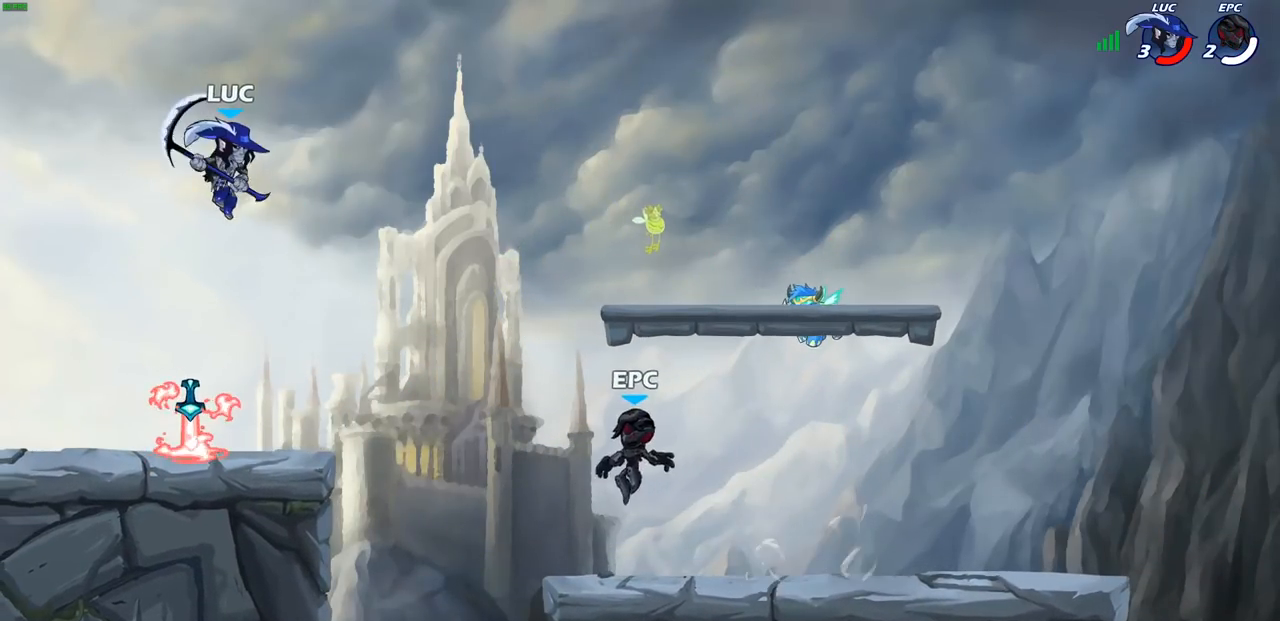
{"buttons": [], "left_stick": "right", "right_stick": "center", "events": [[17, "left_stick", "down-right"], [383, "CROSS", "down"], [400, "left_stick", "right"], [500, "CROSS", "up"]]}
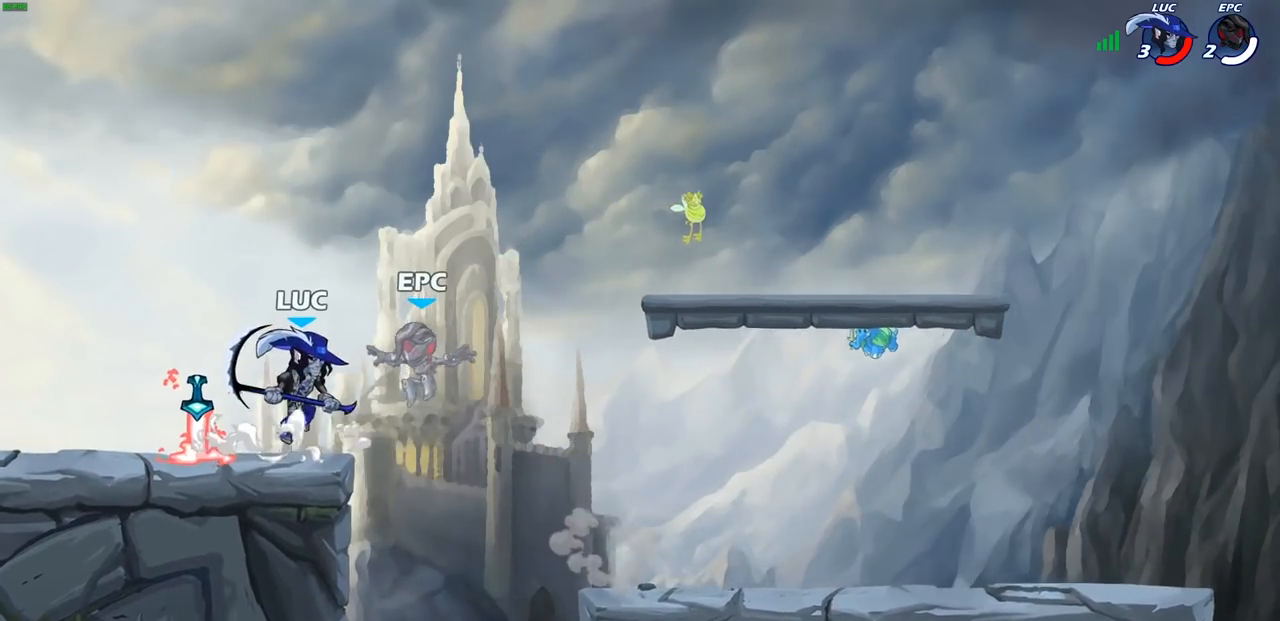
{"buttons": [], "left_stick": "down-left", "right_stick": "center", "events": [[50, "left_stick", "up-left"], [250, "left_stick", "down-left"], [383, "SQUARE", "down"], [483, "SQUARE", "up"]]}
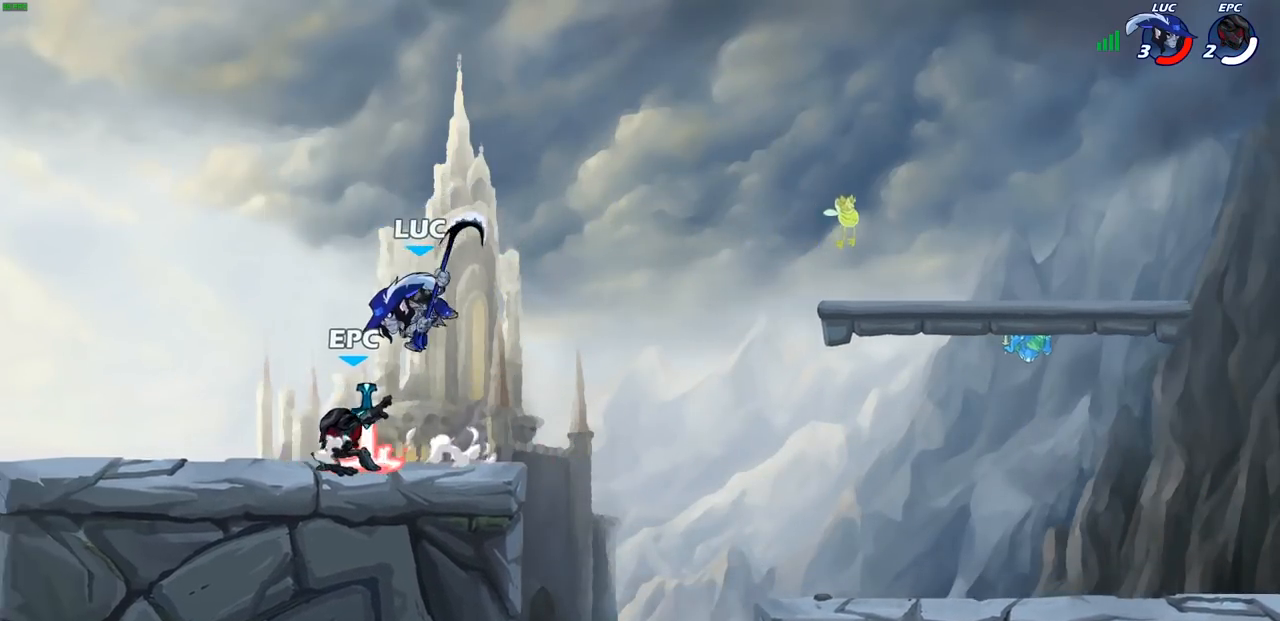
{"buttons": ["CROSS"], "left_stick": "up-right", "right_stick": "center", "events": [[100, "left_stick", "left"], [417, "left_stick", "up-right"], [450, "CROSS", "down"]]}
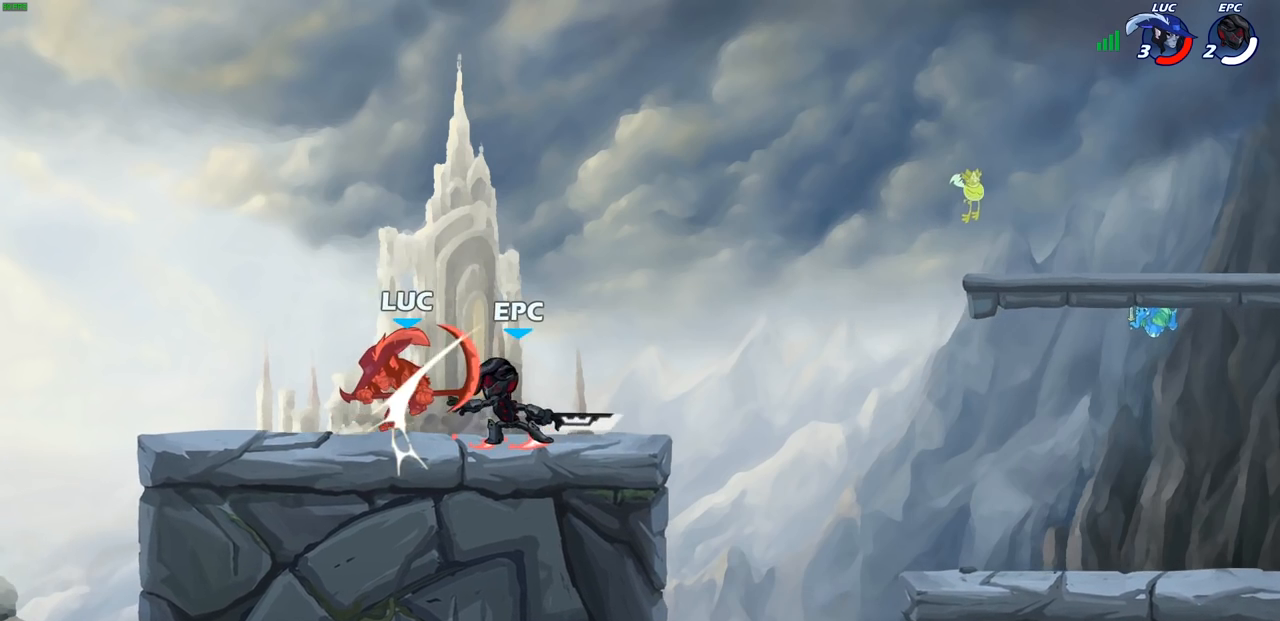
{"buttons": [], "left_stick": "right", "right_stick": "center", "events": [[17, "R2", "down"], [100, "CROSS", "up"], [117, "R1", "down"], [250, "left_stick", "center"], [267, "R1", "up"], [267, "R2", "up"], [417, "left_stick", "right"]]}
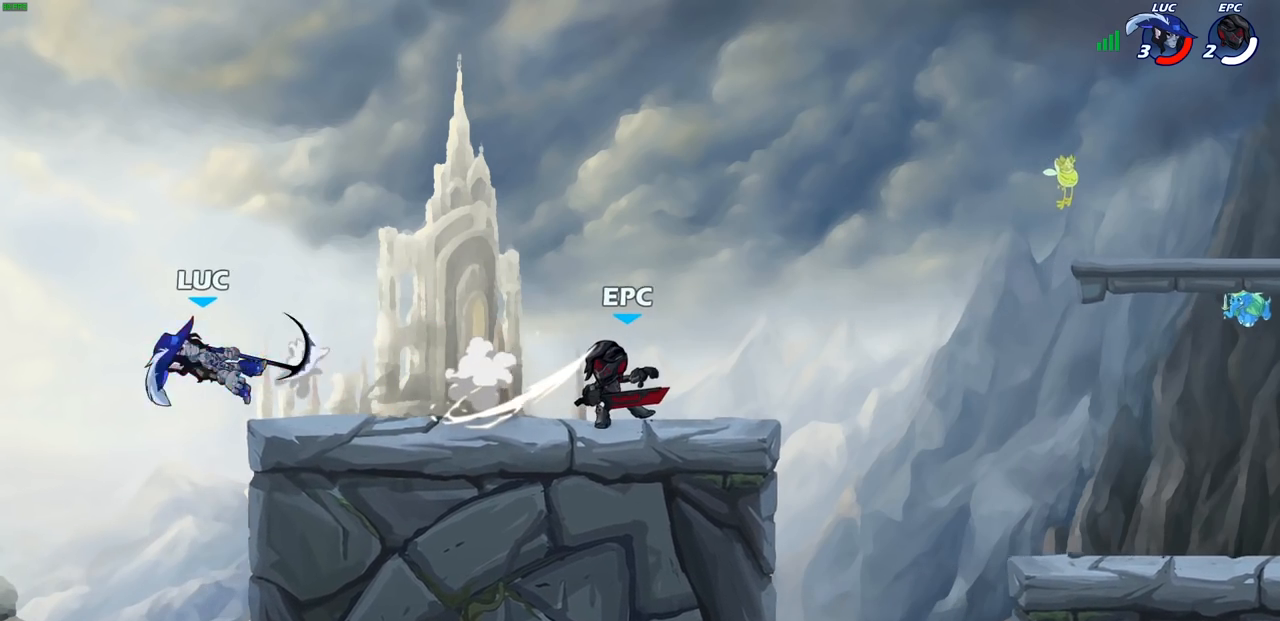
{"buttons": ["CIRCLE"], "left_stick": "center", "right_stick": "center", "events": [[167, "left_stick", "center"], [450, "CIRCLE", "down"]]}
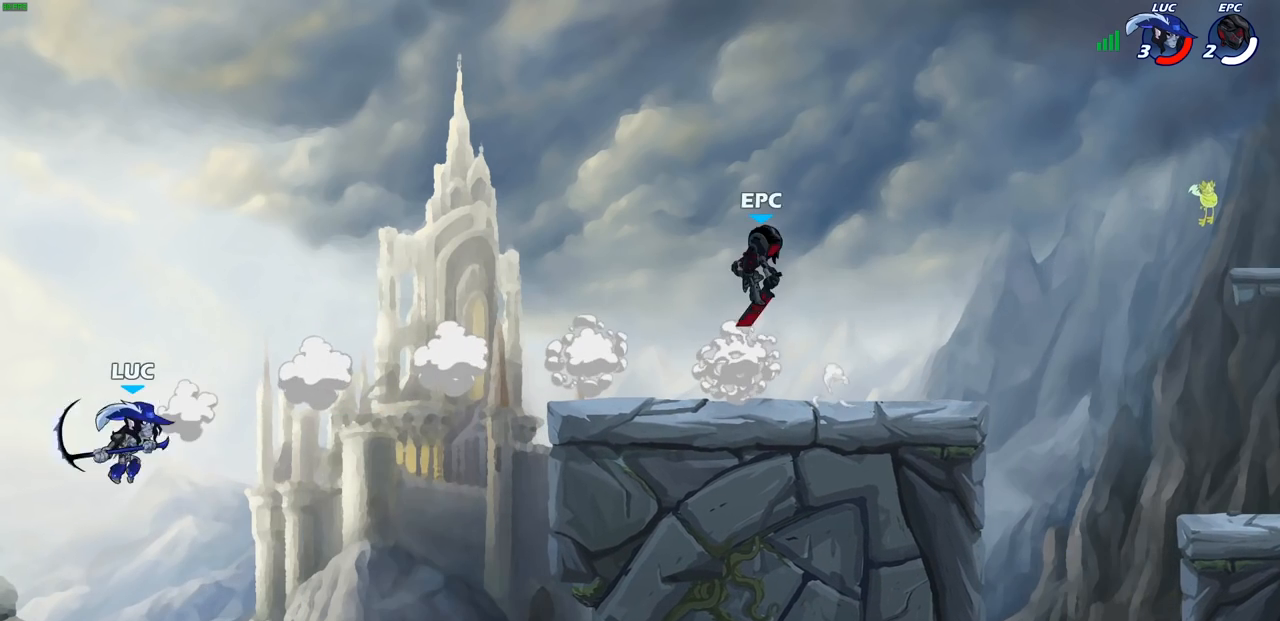
{"buttons": [], "left_stick": "up-left", "right_stick": "center", "events": [[33, "CIRCLE", "up"], [100, "left_stick", "up-left"]]}